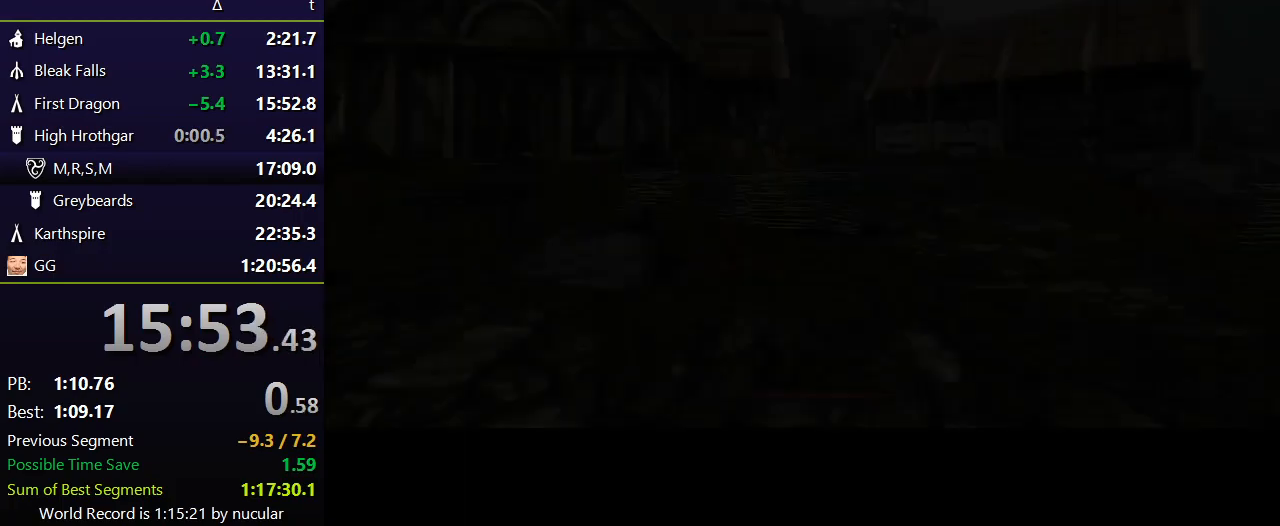
Gameplay with keyboard and mouse; each line is a JSON object with the keys and mouse buttons held at the frame after it. "events" lists presses ("down") and releases ("up") of "1", "2", "3", "4", "5", "a", "alt", "c", "ctrl", "d", "e", "f", "q", "r", "s", "shift", "space", "tab", "v", "w", "x", "z", "mouse_left", "mouse_middle", "mouse_right", "mouse_wheel_up" and "mouse_wheel_down" between this image and that frame as [ms after this image, input, new state], when the widget could be followed in between. "mouse_left", "mouse_middle", "mouse_right", "mouse_wheel_up", "mouse_wheel_down" = the "left", "middle", "right", "wheel_up", "wheel_down" buttons of the "mouse" list. No other keys are recorded. Not read: mouse_move.
{"keys": ["w"], "mouse": [], "events": [[367, "w", "down"]]}
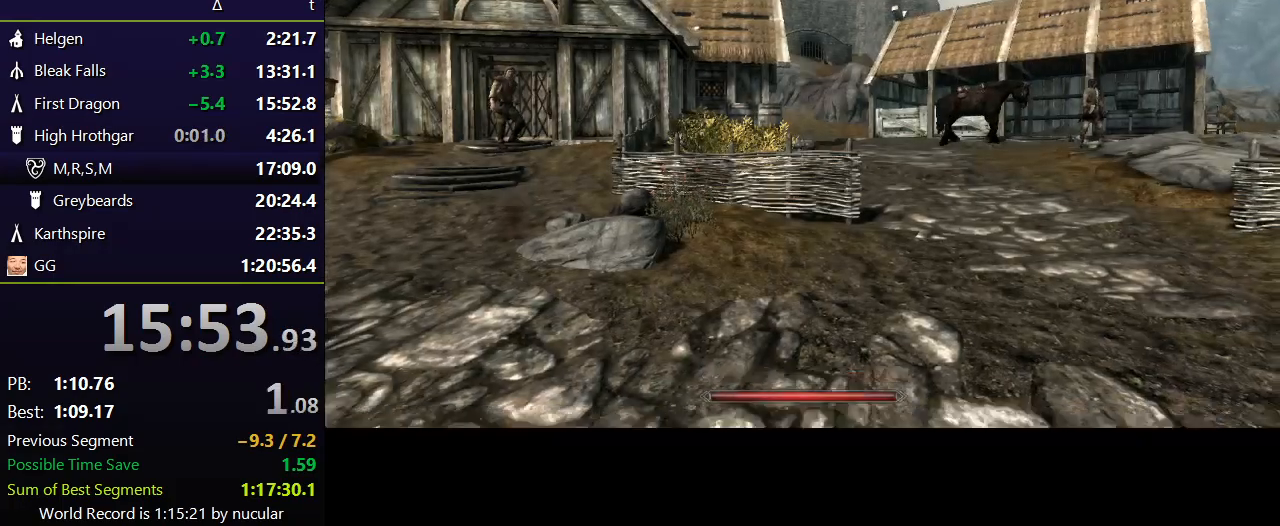
{"keys": ["shift", "w"], "mouse": [], "events": [[100, "shift", "down"]]}
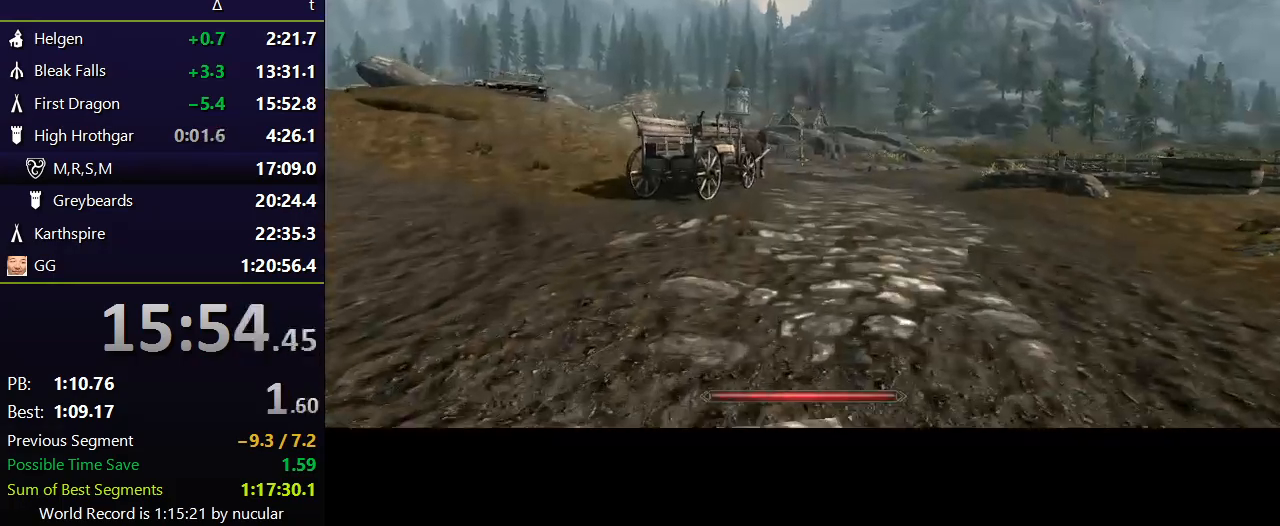
{"keys": ["shift", "w"], "mouse": [], "events": []}
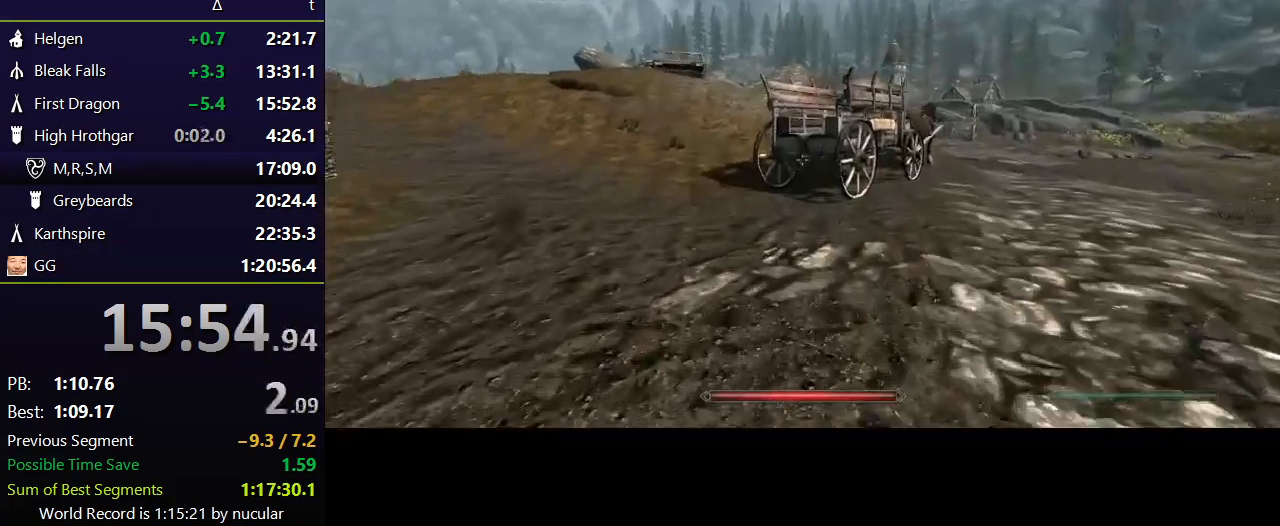
{"keys": ["w"], "mouse": [], "events": [[501, "shift", "up"]]}
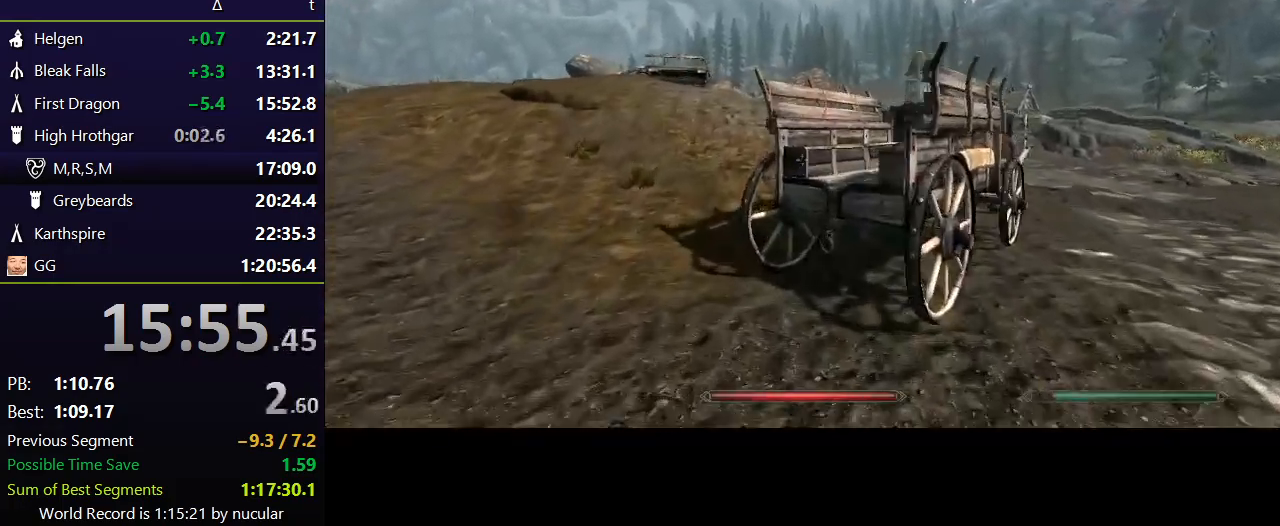
{"keys": ["w"], "mouse": [], "events": [[200, "space", "down"], [333, "space", "up"], [400, "space", "down"], [433, "space", "up"]]}
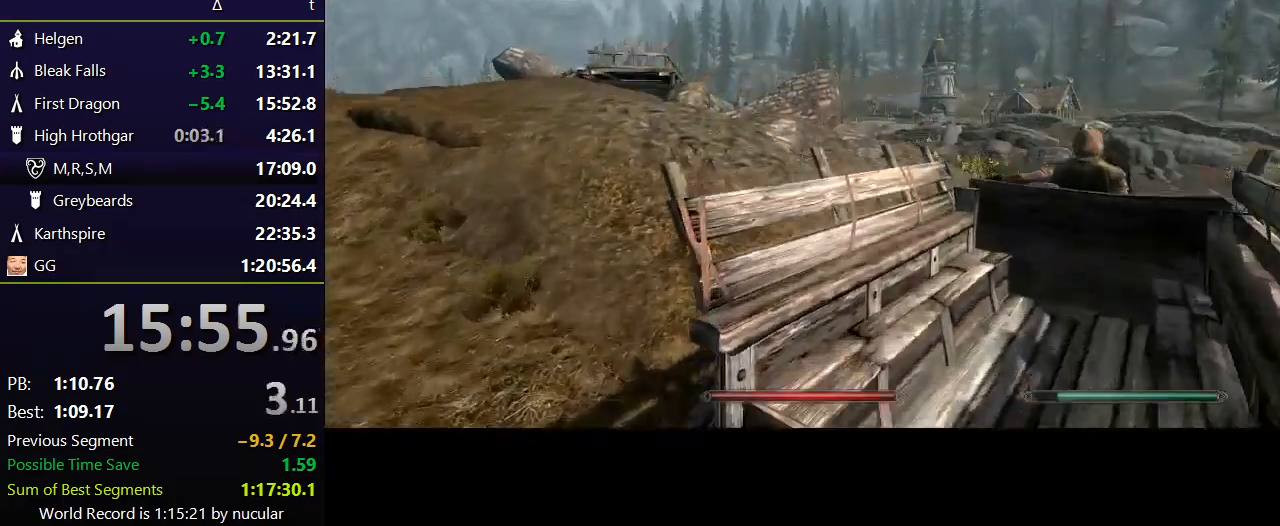
{"keys": [], "mouse": [], "events": [[33, "space", "down"], [134, "space", "up"], [367, "e", "down"], [467, "w", "up"], [501, "e", "up"]]}
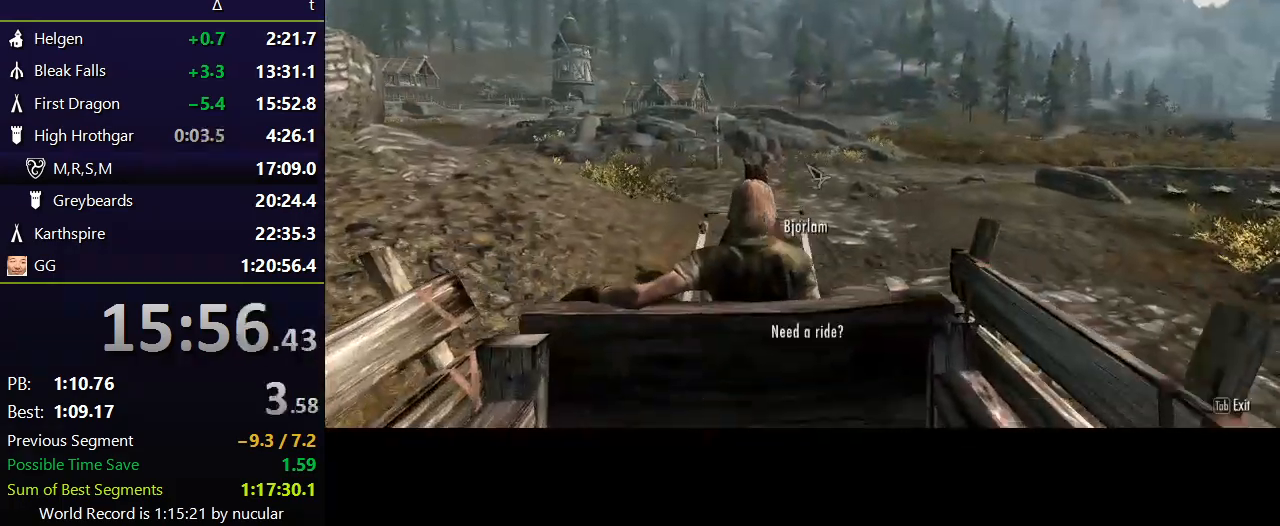
{"keys": ["e"], "mouse": ["left"], "events": [[467, "e", "down"], [500, "mouse_left", "down"]]}
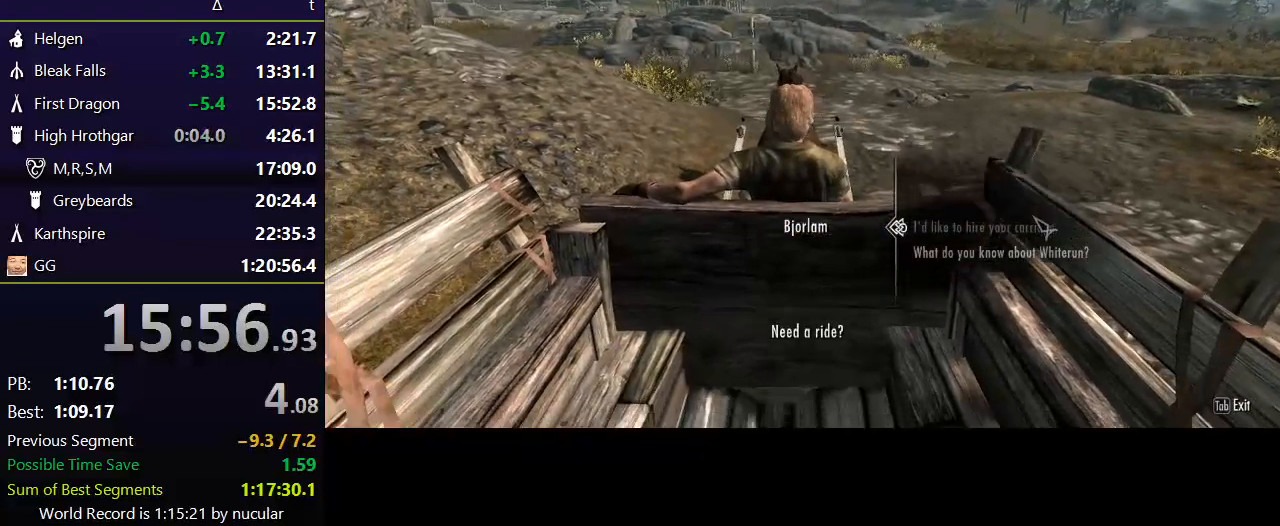
{"keys": [], "mouse": ["left"], "events": [[67, "e", "up"], [100, "mouse_left", "up"], [167, "e", "down"], [200, "mouse_left", "down"], [267, "e", "up"], [267, "mouse_left", "up"], [300, "e", "down"], [334, "e", "up"], [334, "mouse_left", "down"], [401, "mouse_left", "up"], [434, "e", "down"], [467, "e", "up"], [467, "mouse_left", "down"]]}
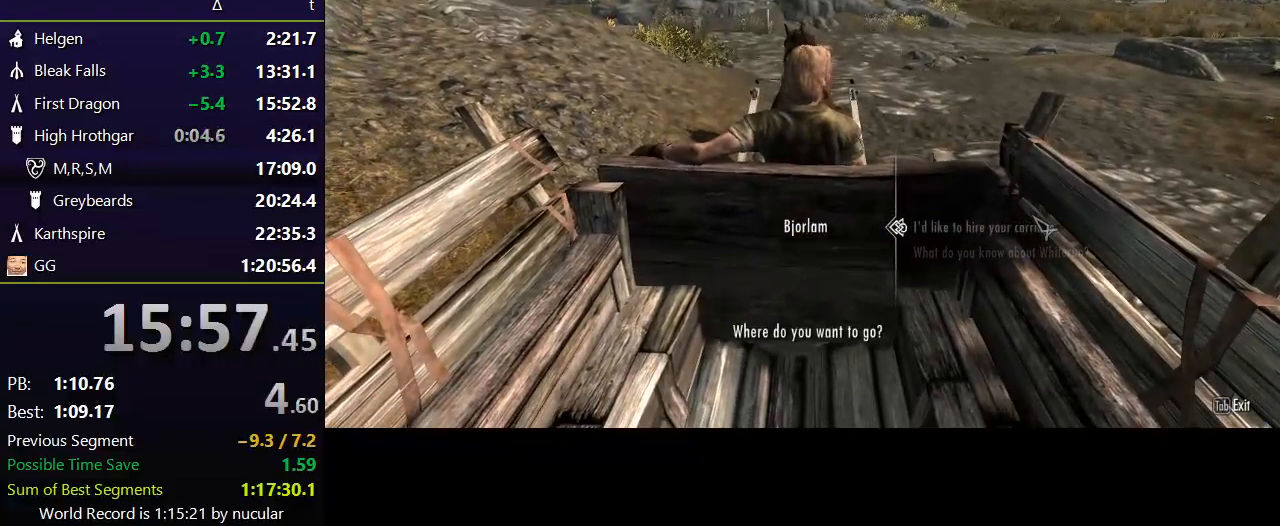
{"keys": [], "mouse": [], "events": [[66, "e", "down"], [66, "mouse_left", "up"], [133, "e", "up"], [133, "mouse_left", "down"], [166, "e", "down"], [200, "mouse_left", "up"], [267, "e", "up"], [267, "mouse_left", "down"], [300, "e", "down"], [367, "e", "up"], [367, "mouse_left", "up"], [400, "e", "down"], [467, "mouse_left", "down"], [500, "e", "up"], [500, "mouse_left", "up"]]}
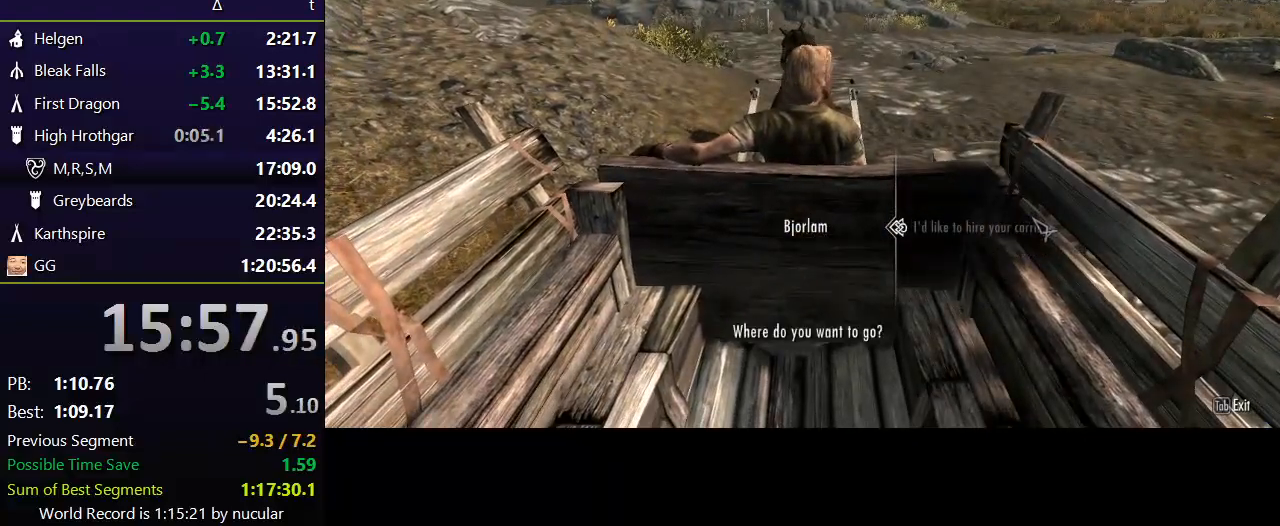
{"keys": [], "mouse": [], "events": [[34, "e", "down"], [100, "mouse_left", "down"], [134, "e", "up"], [200, "mouse_left", "up"], [234, "e", "down"], [267, "e", "up"]]}
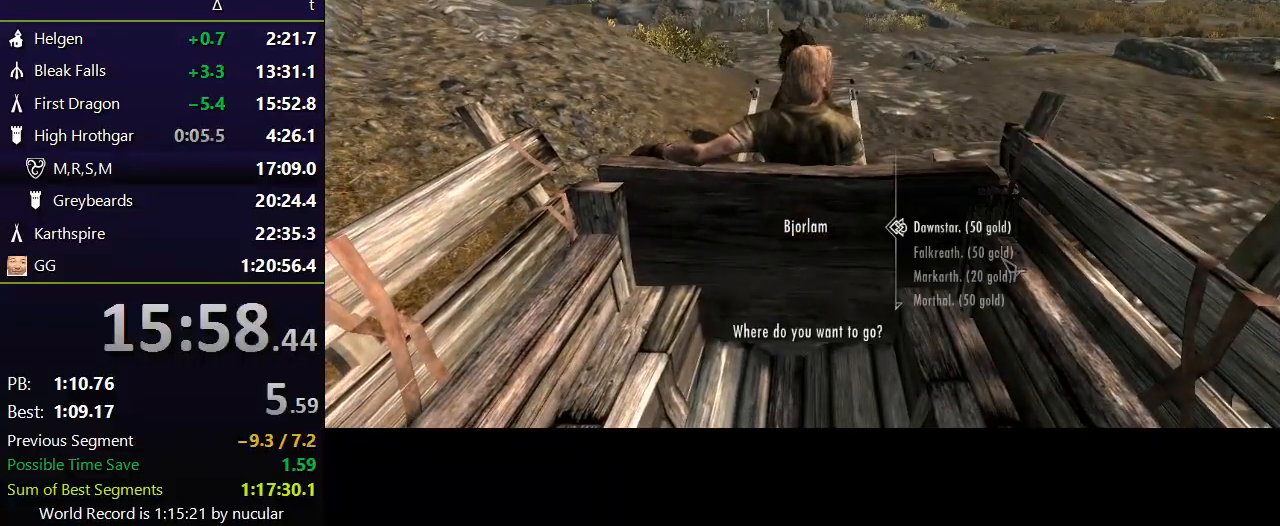
{"keys": ["e"], "mouse": ["left"], "events": [[333, "e", "down"], [333, "mouse_left", "down"], [400, "mouse_left", "up"], [467, "mouse_left", "down"]]}
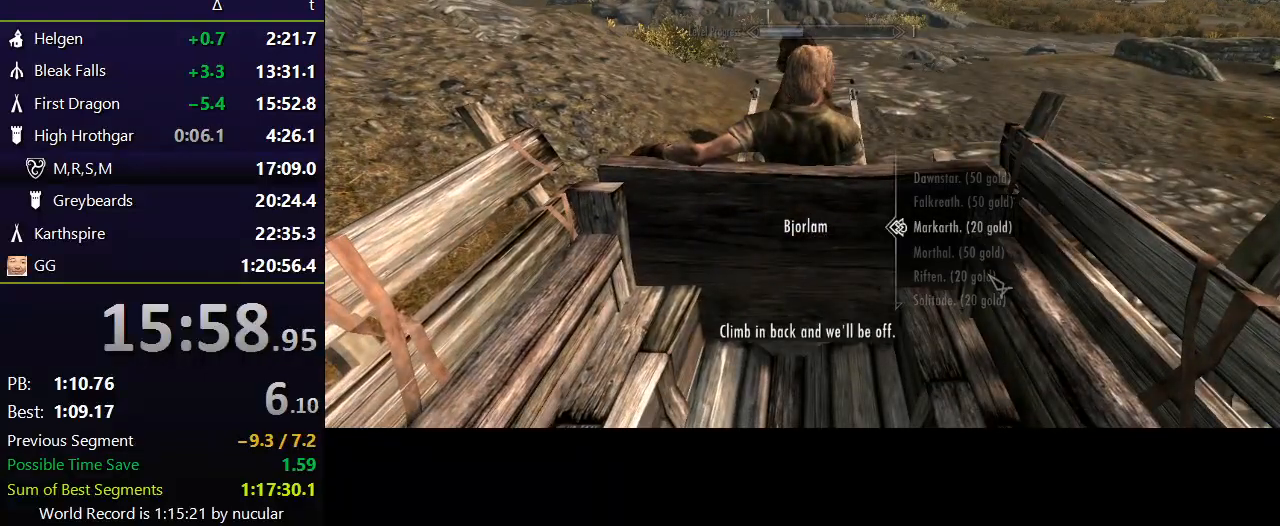
{"keys": [], "mouse": [], "events": [[67, "e", "up"], [67, "mouse_left", "up"], [134, "e", "down"], [134, "mouse_left", "down"], [200, "mouse_left", "up"], [267, "e", "up"], [367, "tab", "down"], [501, "tab", "up"]]}
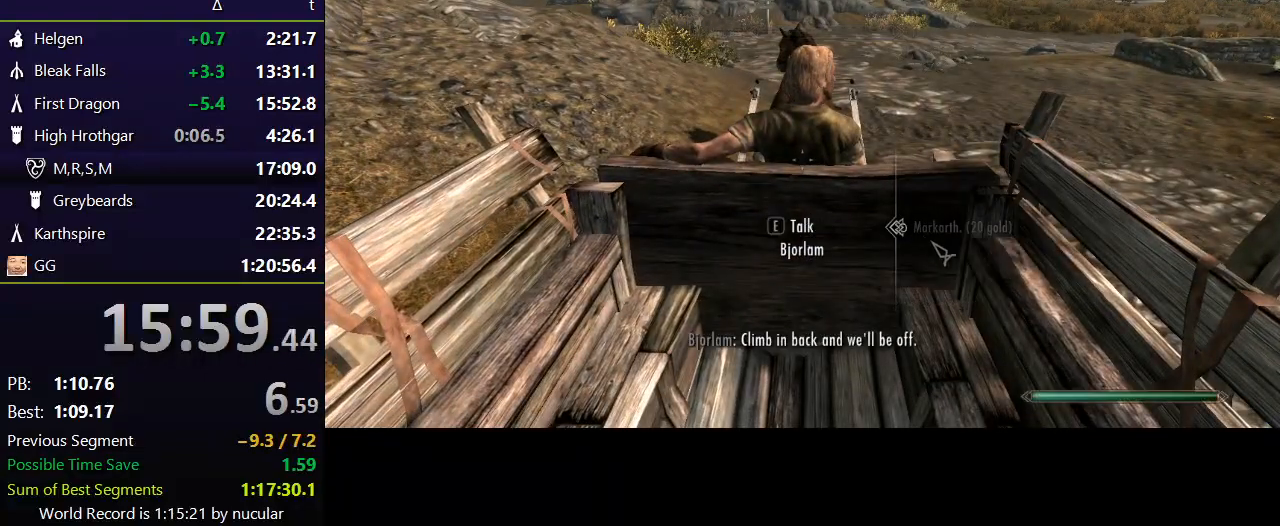
{"keys": ["e"], "mouse": [], "events": [[500, "e", "down"]]}
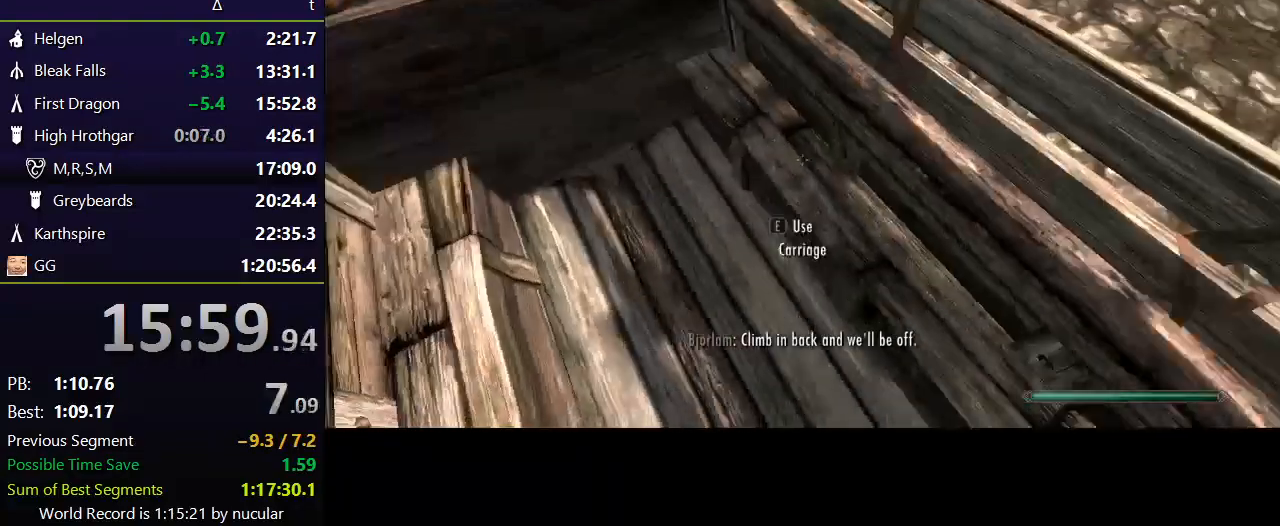
{"keys": [], "mouse": [], "events": [[234, "e", "up"], [300, "e", "down"], [401, "e", "up"]]}